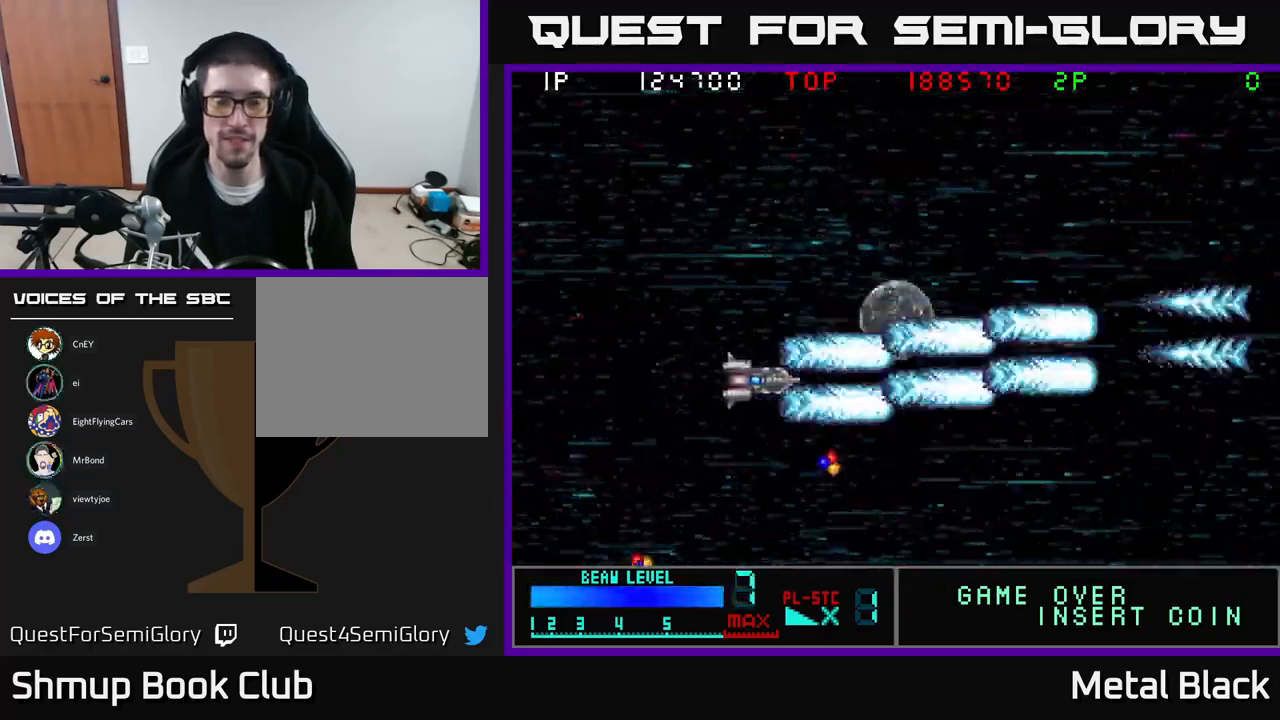
Gameplay with a controller (Xbox layout); each line is a JSON object with the inputs held at the frame after it. "events" lists button and stick changes between this image and that frame as [ms after this image, input, new state], when the widget could be followed in between. Not read: left_stick right_stick.
{"buttons": ["DPAD_LEFT"], "events": [[66, "A", "up"], [116, "A", "down"], [266, "A", "up"], [350, "A", "down"], [383, "DPAD_RIGHT", "up"], [433, "DPAD_LEFT", "down"], [450, "DPAD_DOWN", "up"], [483, "A", "up"]]}
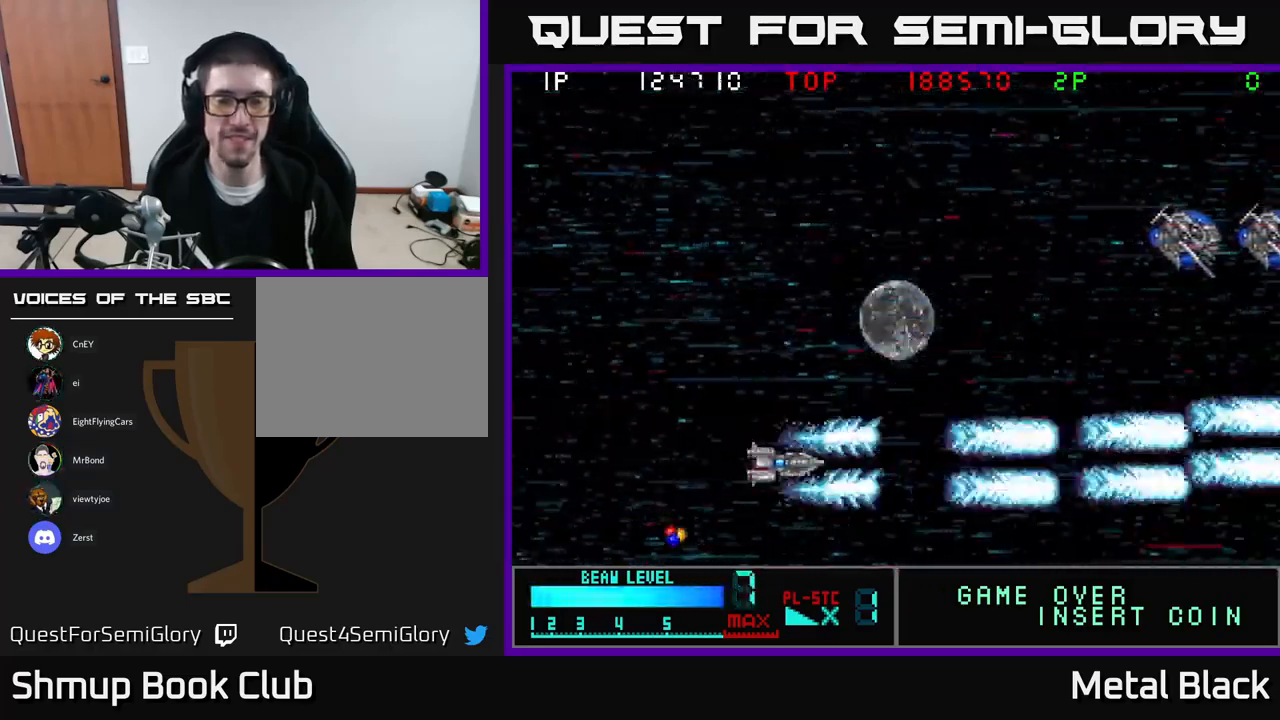
{"buttons": ["A", "DPAD_UP"], "events": [[50, "A", "down"], [116, "DPAD_UP", "down"], [183, "DPAD_LEFT", "up"], [216, "A", "up"], [283, "A", "down"], [416, "A", "up"], [466, "A", "down"]]}
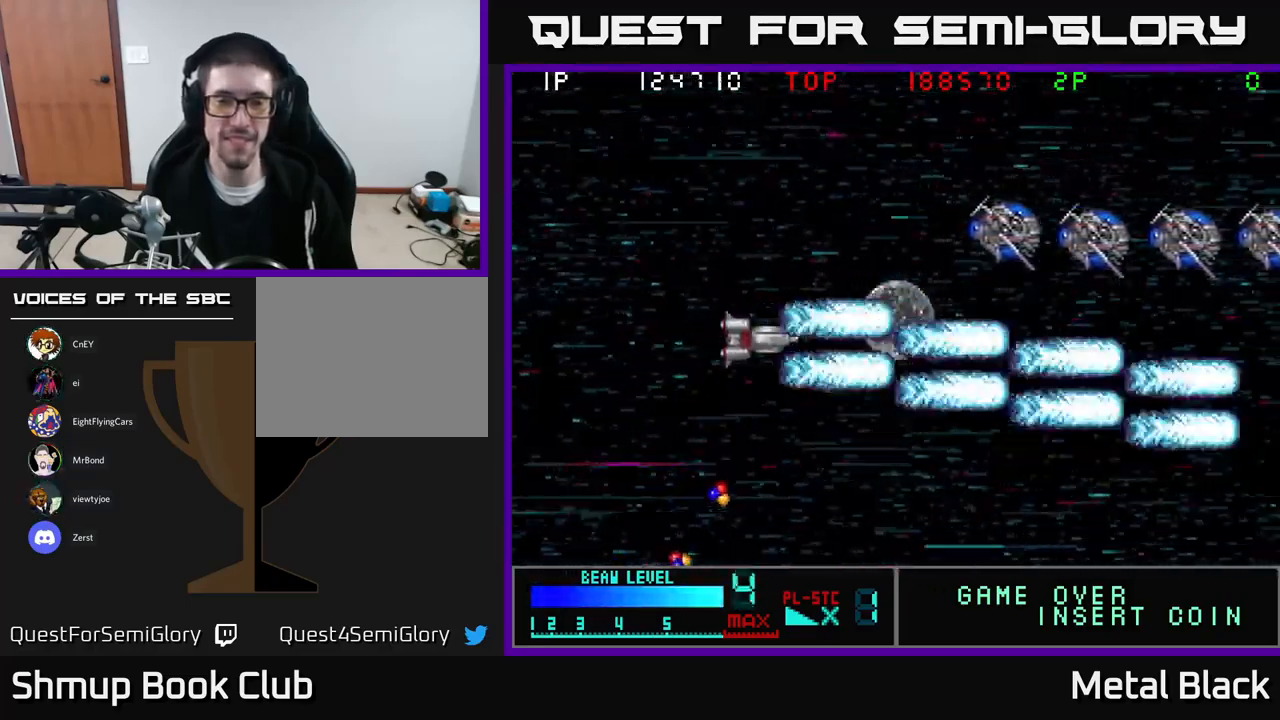
{"buttons": ["A", "DPAD_LEFT"], "events": [[150, "A", "up"], [200, "A", "down"], [350, "A", "up"], [400, "A", "down"], [416, "DPAD_LEFT", "down"], [500, "DPAD_UP", "up"]]}
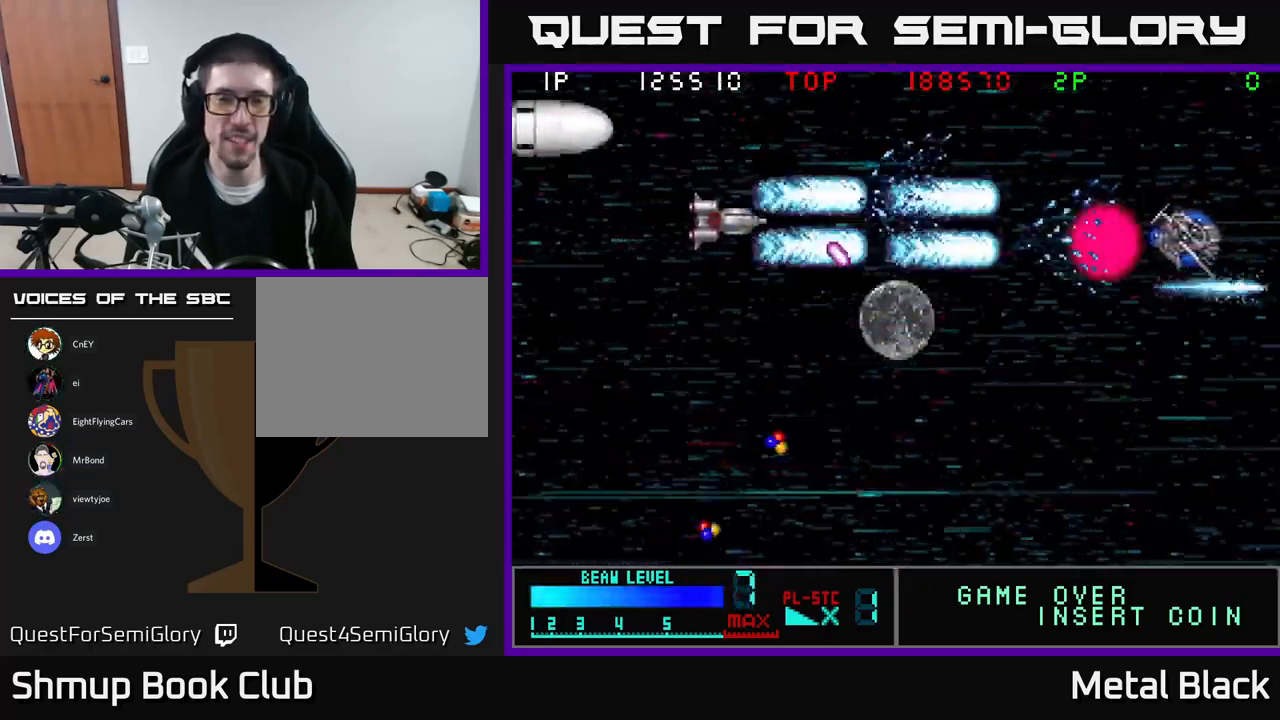
{"buttons": ["DPAD_UP"], "events": [[66, "A", "up"], [100, "DPAD_DOWN", "down"], [116, "A", "down"], [250, "A", "up"], [283, "DPAD_DOWN", "up"], [300, "A", "down"], [333, "DPAD_UP", "down"], [483, "A", "up"], [500, "DPAD_LEFT", "up"]]}
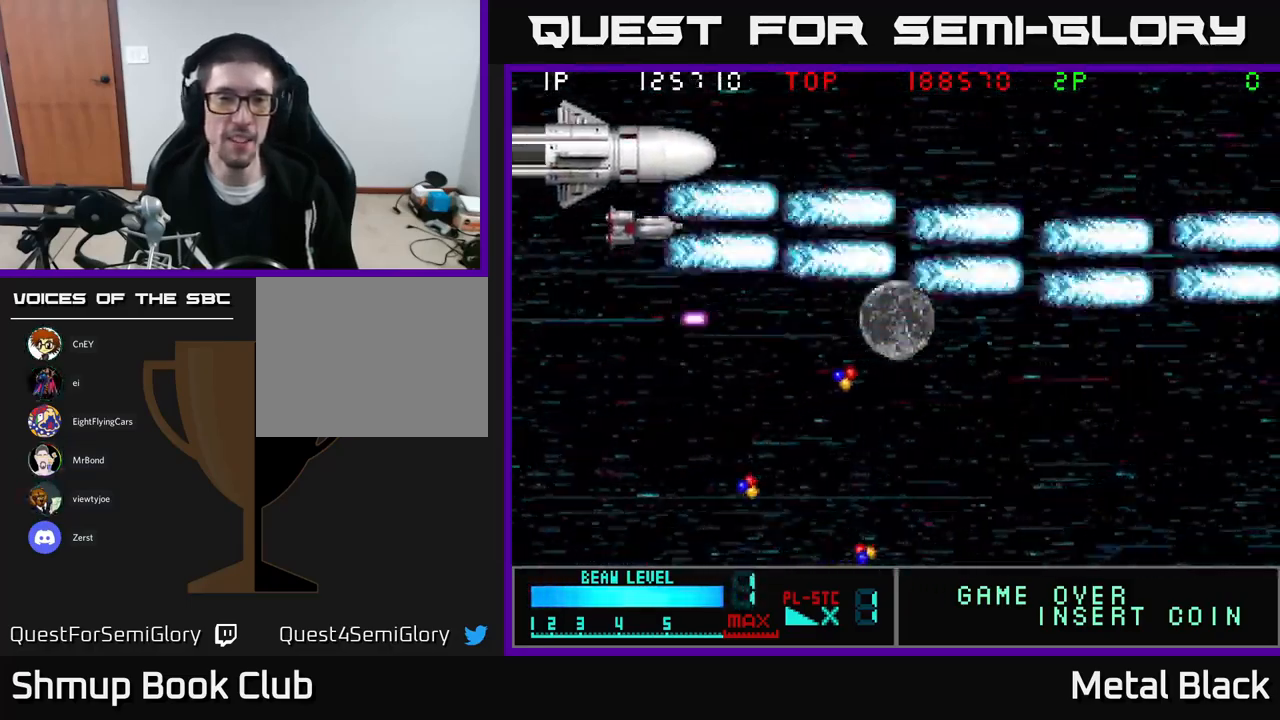
{"buttons": ["A", "DPAD_DOWN"], "events": [[16, "DPAD_UP", "up"], [33, "A", "down"], [116, "DPAD_LEFT", "down"], [166, "A", "up"], [183, "DPAD_DOWN", "down"], [200, "A", "down"], [250, "DPAD_LEFT", "up"], [316, "DPAD_DOWN", "up"], [350, "A", "up"], [400, "A", "down"], [483, "DPAD_DOWN", "down"]]}
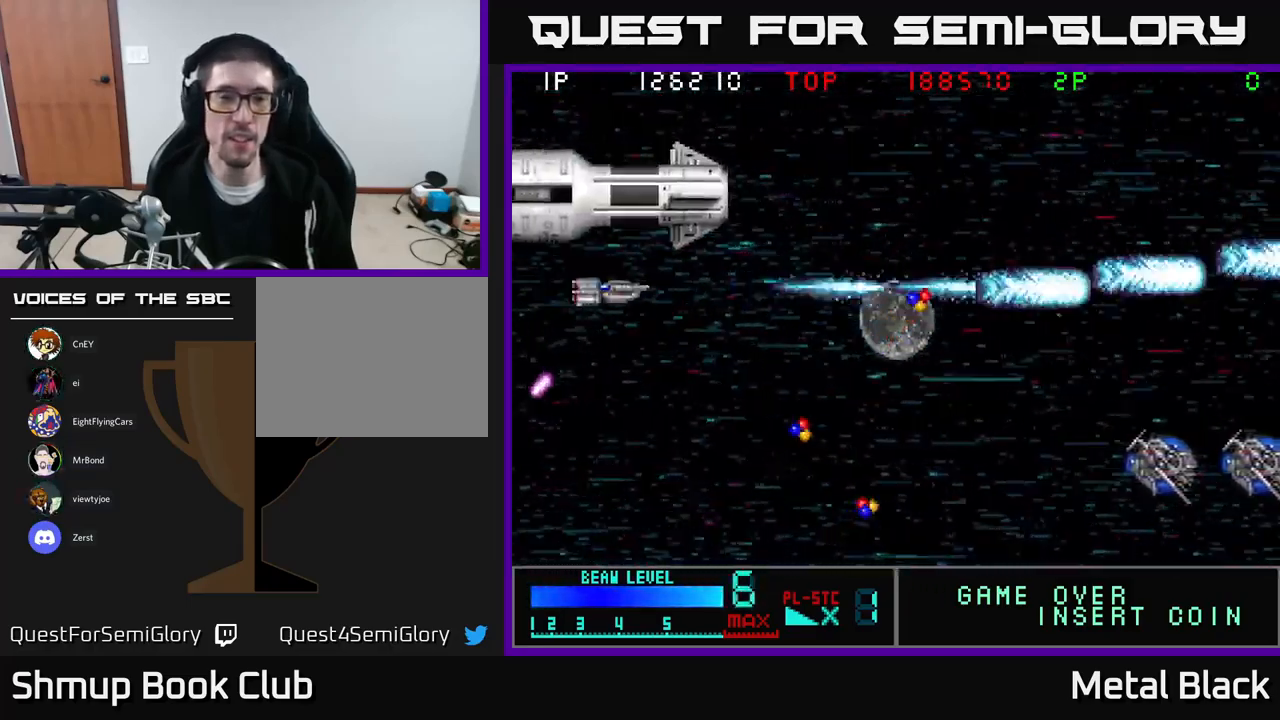
{"buttons": ["A", "DPAD_DOWN", "DPAD_RIGHT"], "events": [[16, "A", "up"], [50, "A", "down"], [50, "DPAD_RIGHT", "down"], [100, "DPAD_DOWN", "up"], [183, "DPAD_DOWN", "down"], [200, "A", "up"], [250, "A", "down"], [383, "A", "up"], [433, "A", "down"]]}
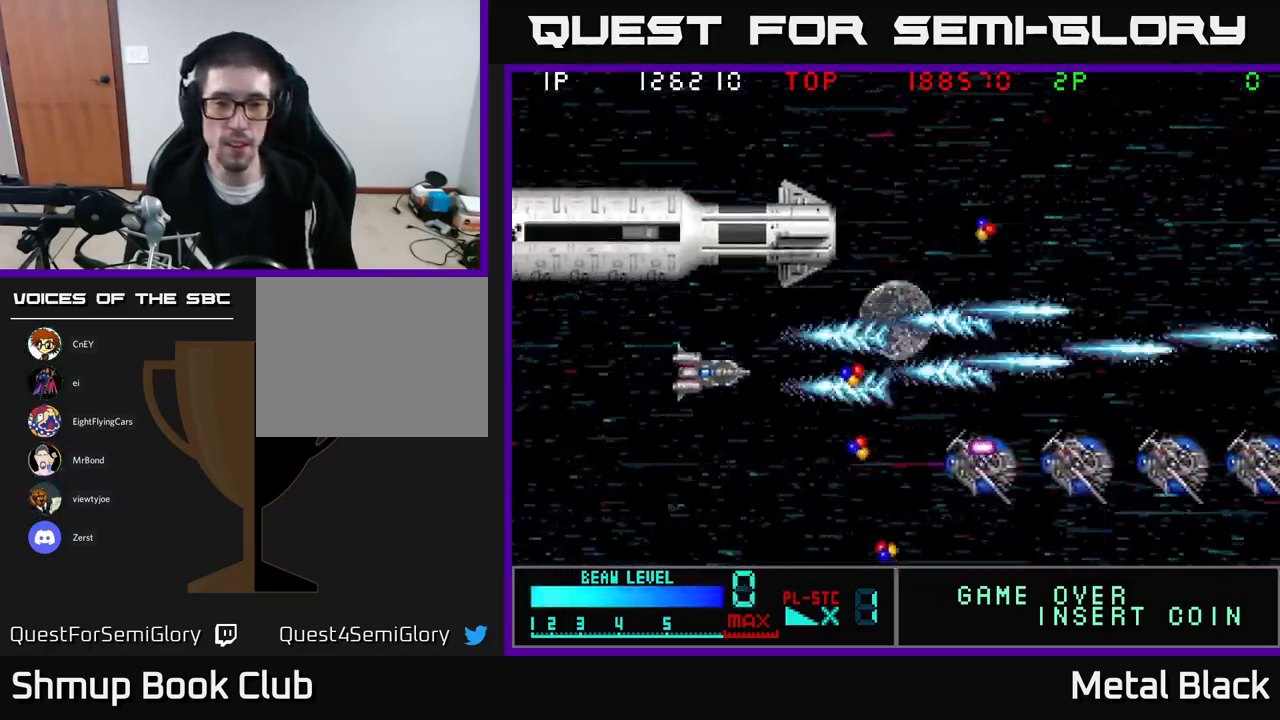
{"buttons": ["A", "DPAD_DOWN", "DPAD_LEFT"], "events": [[116, "A", "up"], [183, "A", "down"], [200, "DPAD_RIGHT", "up"], [317, "A", "up"], [317, "DPAD_LEFT", "down"], [350, "DPAD_DOWN", "up"], [367, "A", "down"], [450, "DPAD_DOWN", "down"]]}
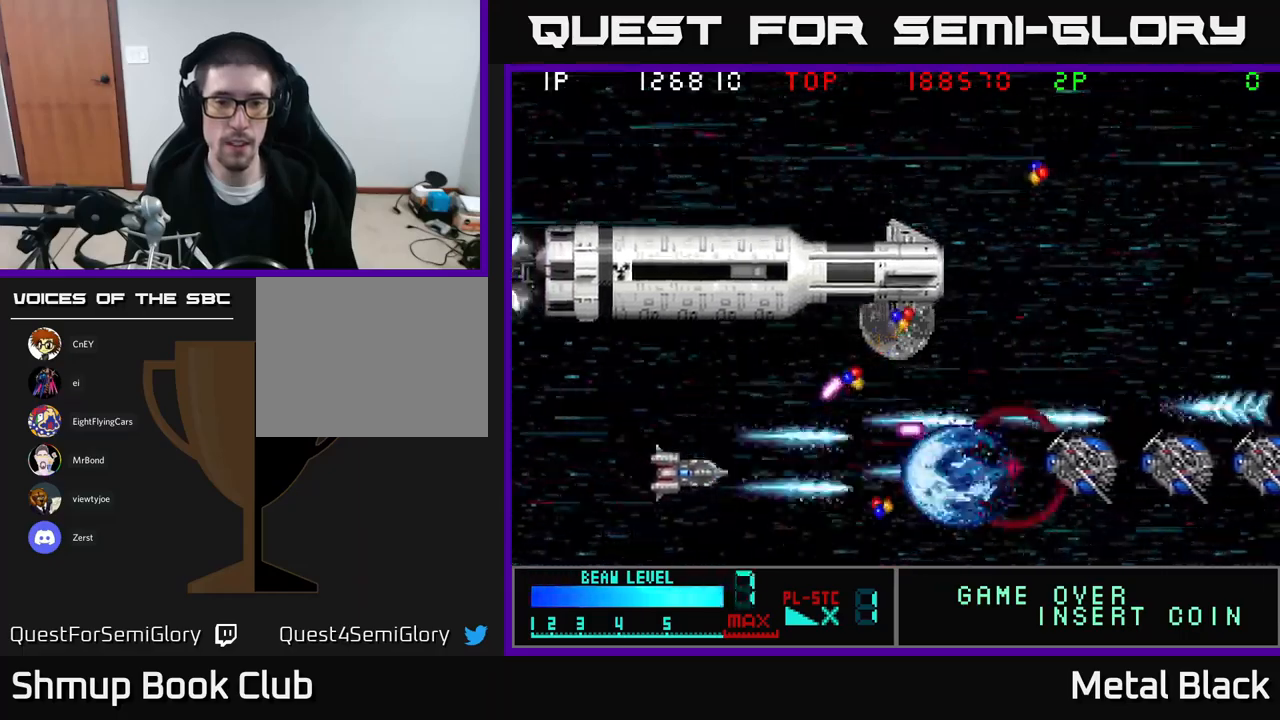
{"buttons": ["A", "DPAD_UP", "DPAD_RIGHT"]}
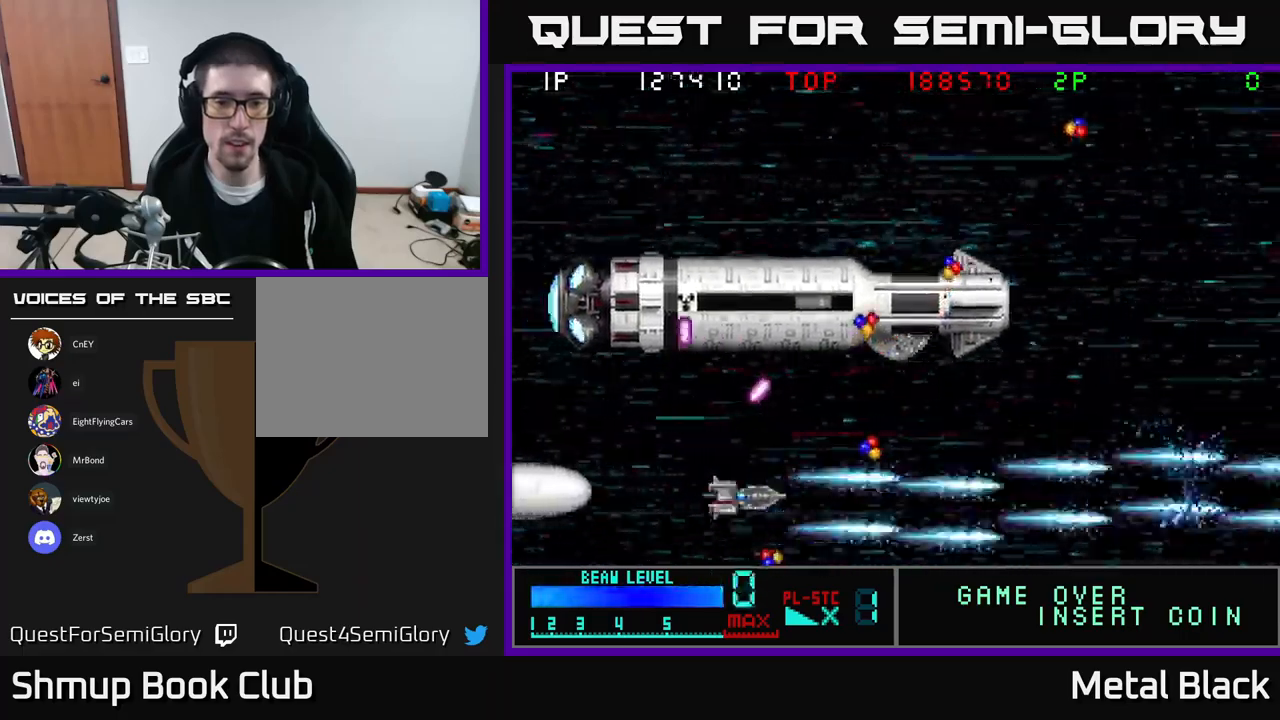
{"buttons": [], "events": [[83, "A", "up"], [83, "DPAD_RIGHT", "up"], [150, "A", "down"], [283, "A", "up"], [350, "A", "down"], [383, "DPAD_RIGHT", "down"], [417, "DPAD_UP", "up"], [450, "DPAD_RIGHT", "up"], [483, "A", "up"]]}
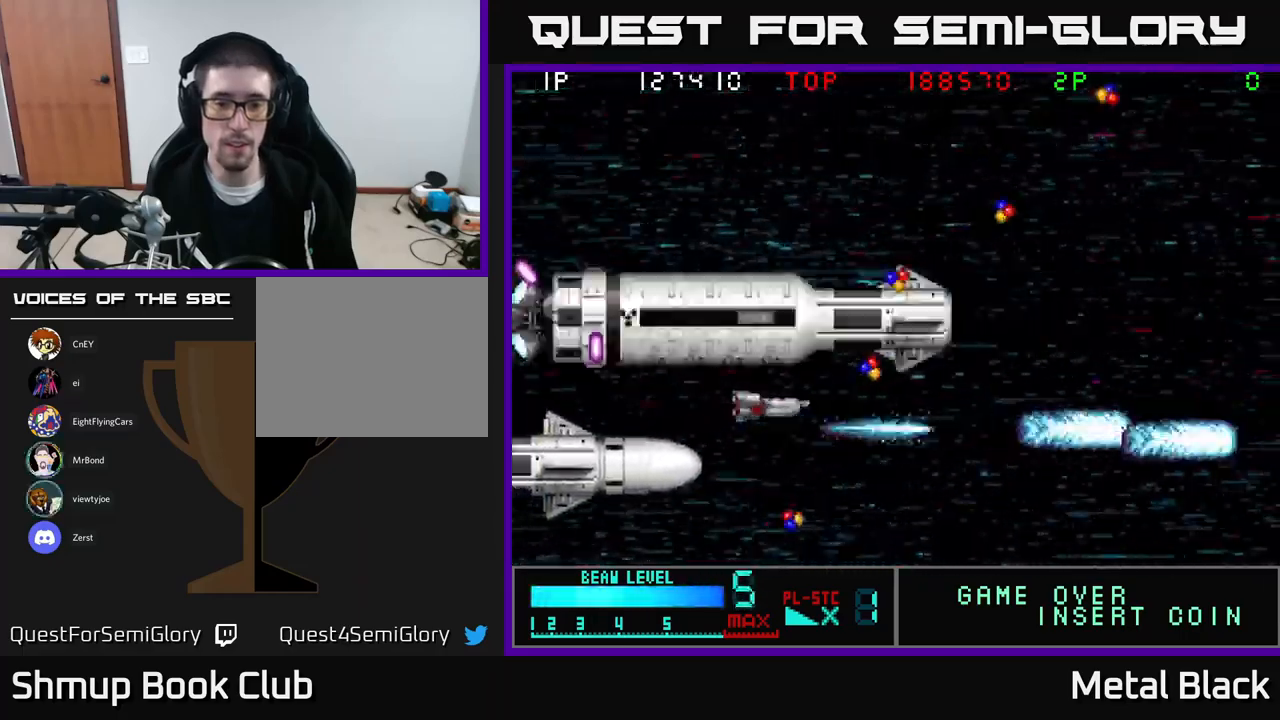
{"buttons": ["A", "DPAD_UP"], "events": [[17, "A", "down"], [117, "DPAD_UP", "down"], [167, "A", "up"], [217, "A", "down"], [217, "DPAD_UP", "up"], [350, "A", "up"], [383, "A", "down"], [433, "DPAD_UP", "down"]]}
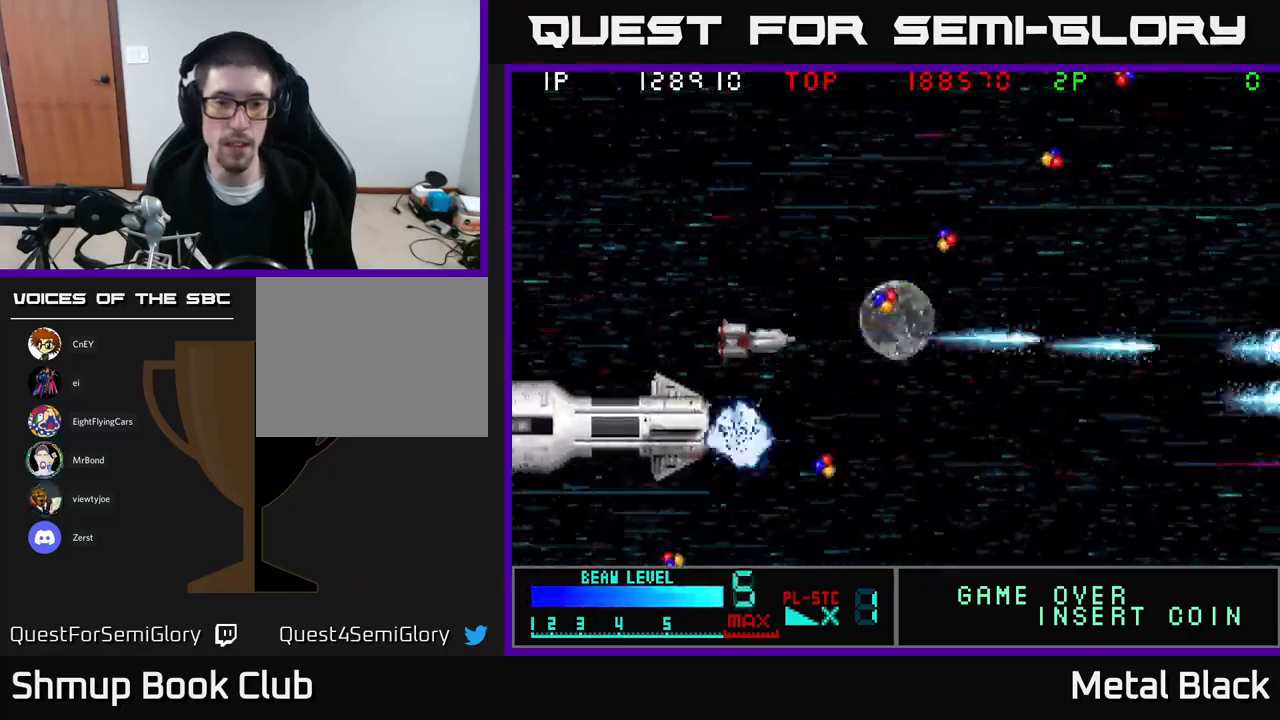
{"buttons": ["A"], "events": [[17, "A", "up"], [17, "DPAD_LEFT", "down"], [50, "DPAD_LEFT", "up"], [50, "DPAD_UP", "up"], [67, "A", "down"], [217, "A", "up"], [233, "DPAD_LEFT", "down"], [233, "DPAD_UP", "down"], [267, "A", "down"], [383, "A", "up"], [383, "DPAD_LEFT", "up"], [383, "DPAD_UP", "up"], [433, "A", "down"]]}
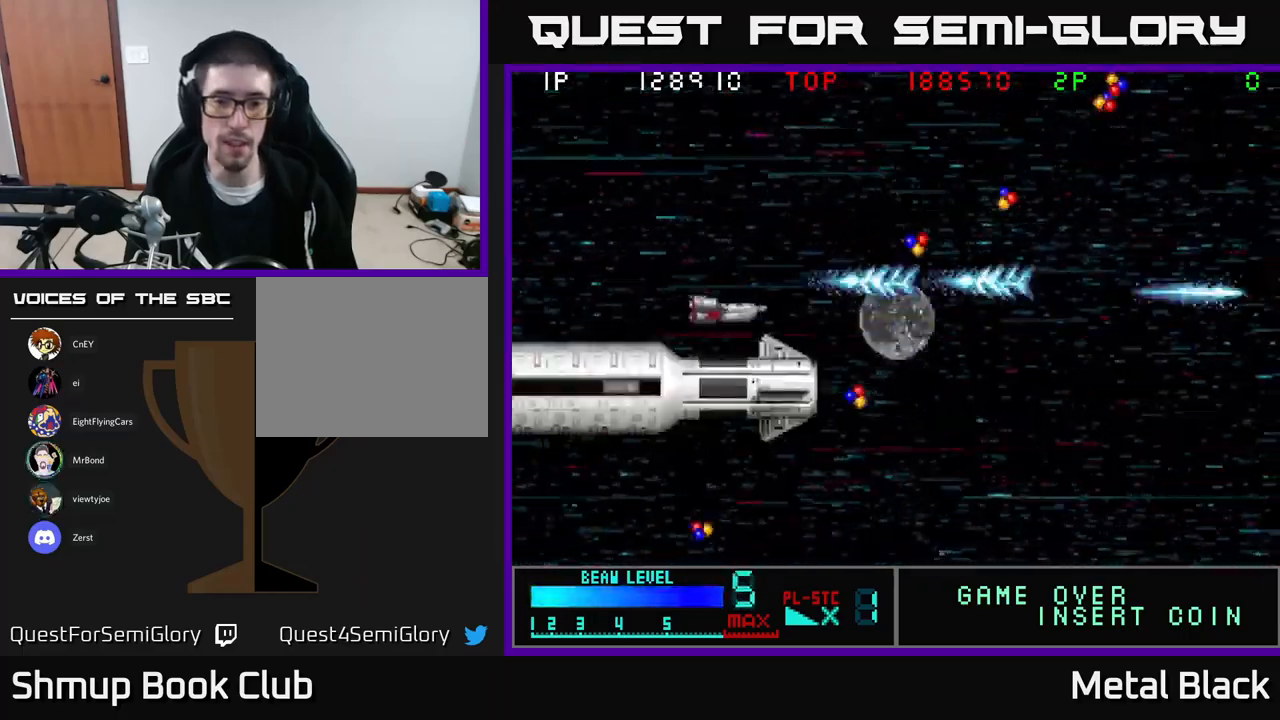
{"buttons": ["DPAD_UP"], "events": [[83, "A", "up"], [100, "DPAD_UP", "down"], [133, "A", "down"], [217, "DPAD_UP", "up"], [250, "A", "up"], [300, "A", "down"], [400, "DPAD_UP", "down"], [483, "A", "up"]]}
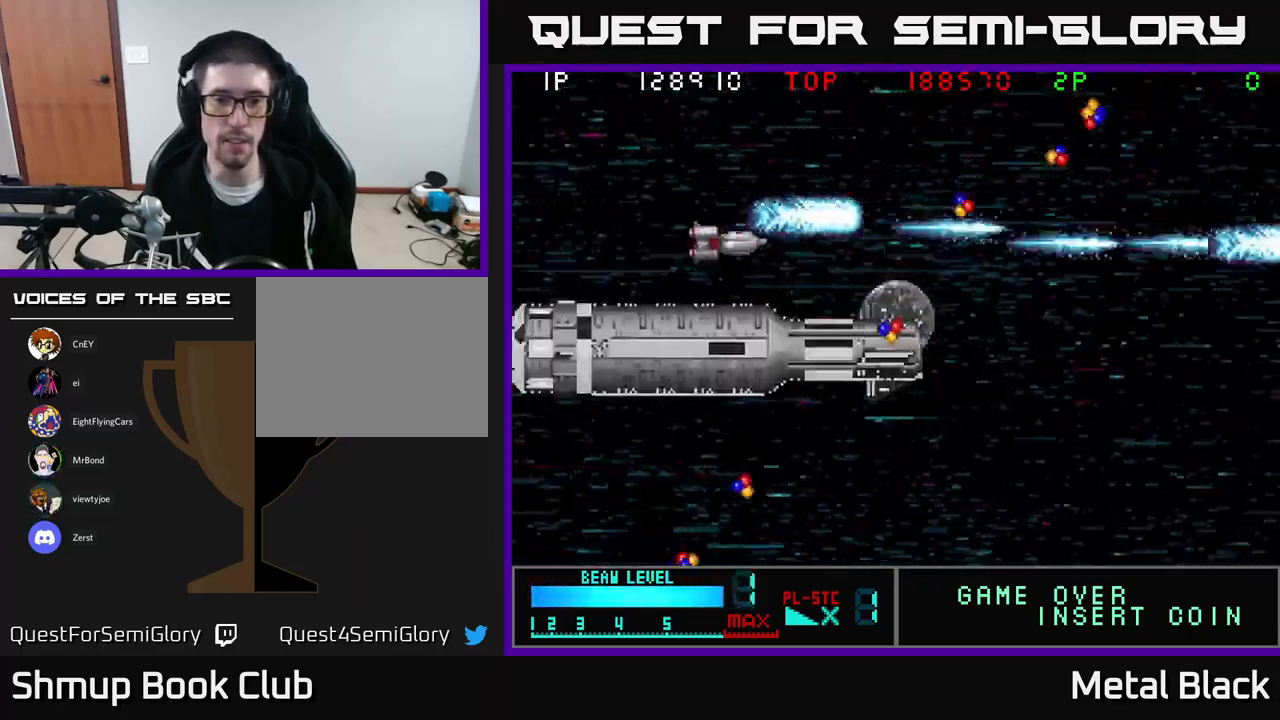
{"buttons": ["A", "DPAD_RIGHT"], "events": [[17, "DPAD_UP", "up"], [33, "A", "down"], [167, "A", "up"], [200, "A", "down"], [367, "A", "up"], [417, "A", "down"], [433, "DPAD_RIGHT", "down"], [433, "DPAD_UP", "down"], [483, "DPAD_UP", "up"]]}
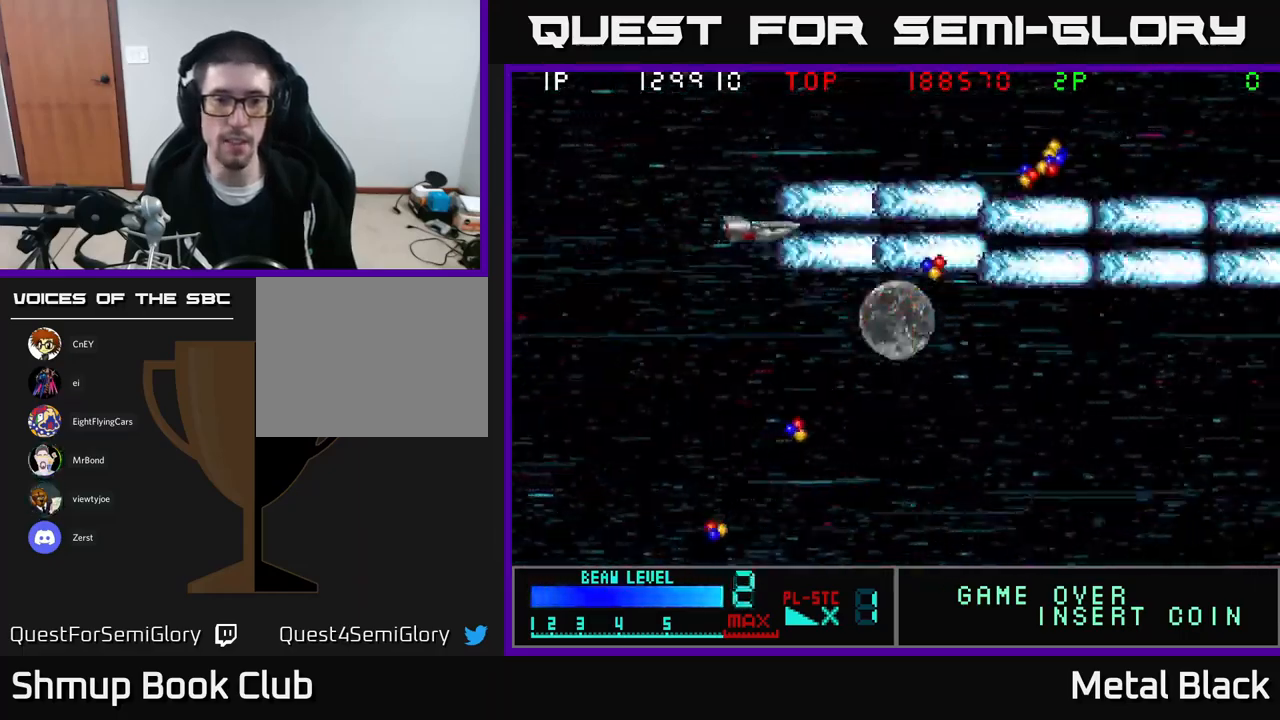
{"buttons": ["DPAD_RIGHT"], "events": [[50, "A", "up"], [100, "A", "down"], [267, "A", "up"], [333, "A", "down"], [467, "A", "up"]]}
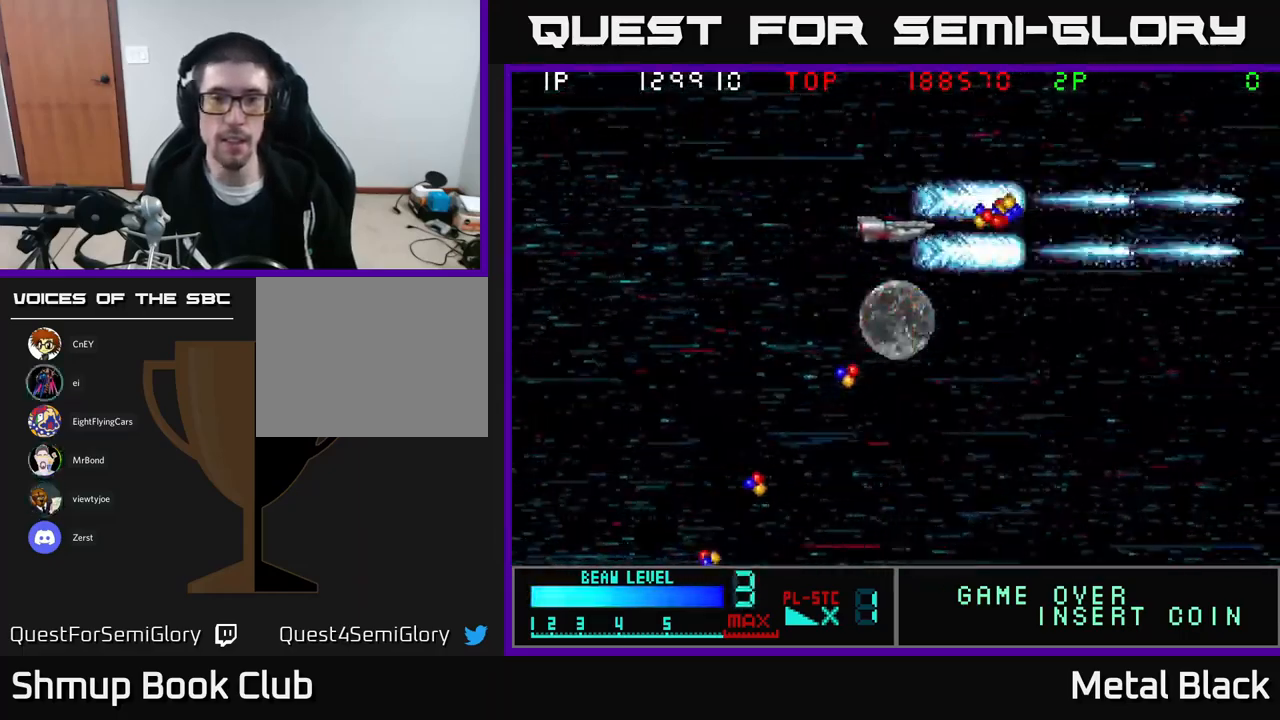
{"buttons": ["A", "DPAD_DOWN", "DPAD_LEFT"], "events": [[17, "A", "down"], [200, "A", "up"], [250, "A", "down"], [400, "A", "up"], [417, "DPAD_DOWN", "down"], [417, "DPAD_RIGHT", "up"], [433, "A", "down"], [450, "DPAD_LEFT", "down"]]}
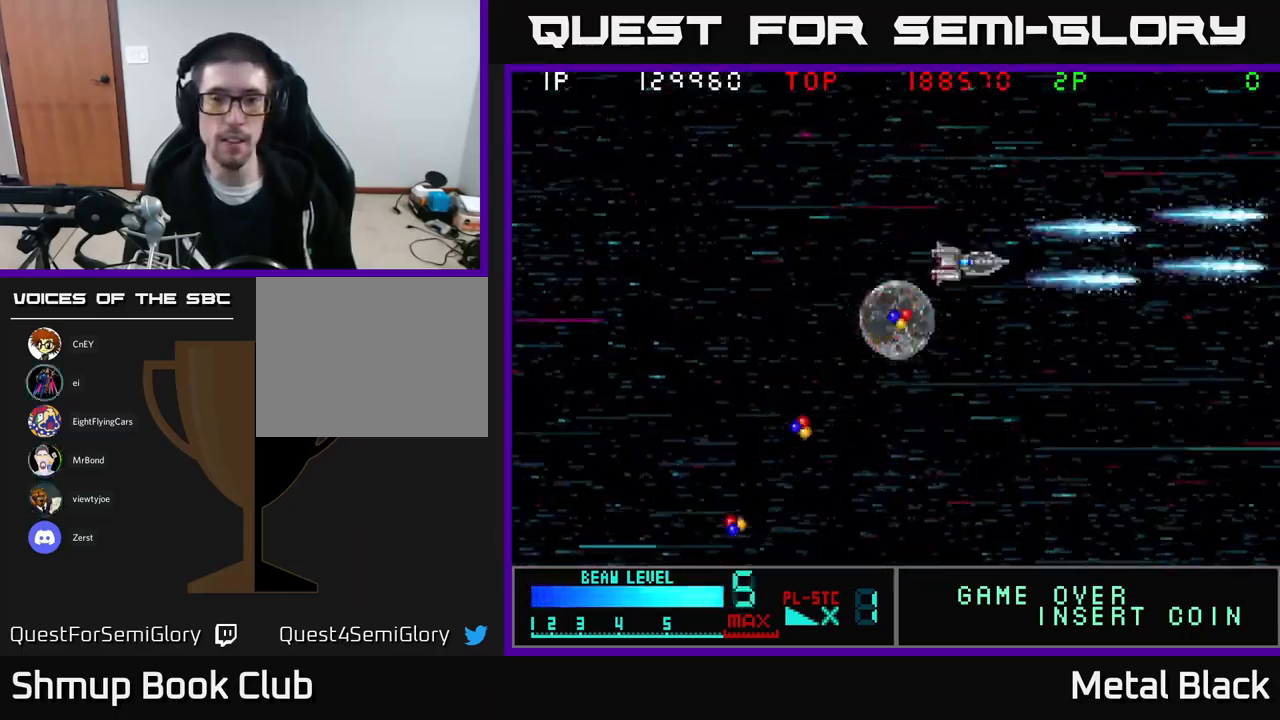
{"buttons": ["A", "DPAD_DOWN", "DPAD_LEFT"], "events": [[133, "A", "up"], [167, "A", "down"], [333, "A", "up"], [400, "A", "down"]]}
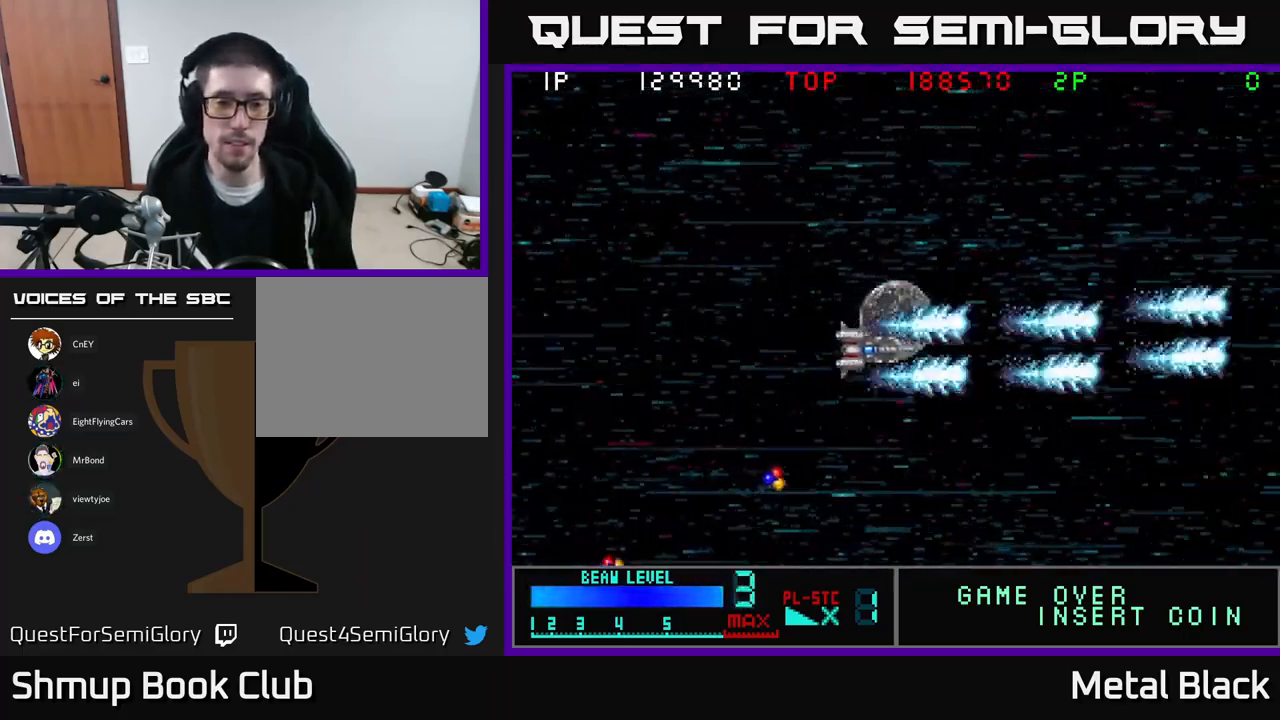
{"buttons": ["A", "DPAD_DOWN", "DPAD_LEFT"], "events": [[17, "DPAD_DOWN", "up"], [83, "A", "up"], [117, "A", "down"], [167, "DPAD_DOWN", "down"], [300, "A", "up"], [367, "A", "down"], [400, "DPAD_LEFT", "up"], [450, "DPAD_LEFT", "down"]]}
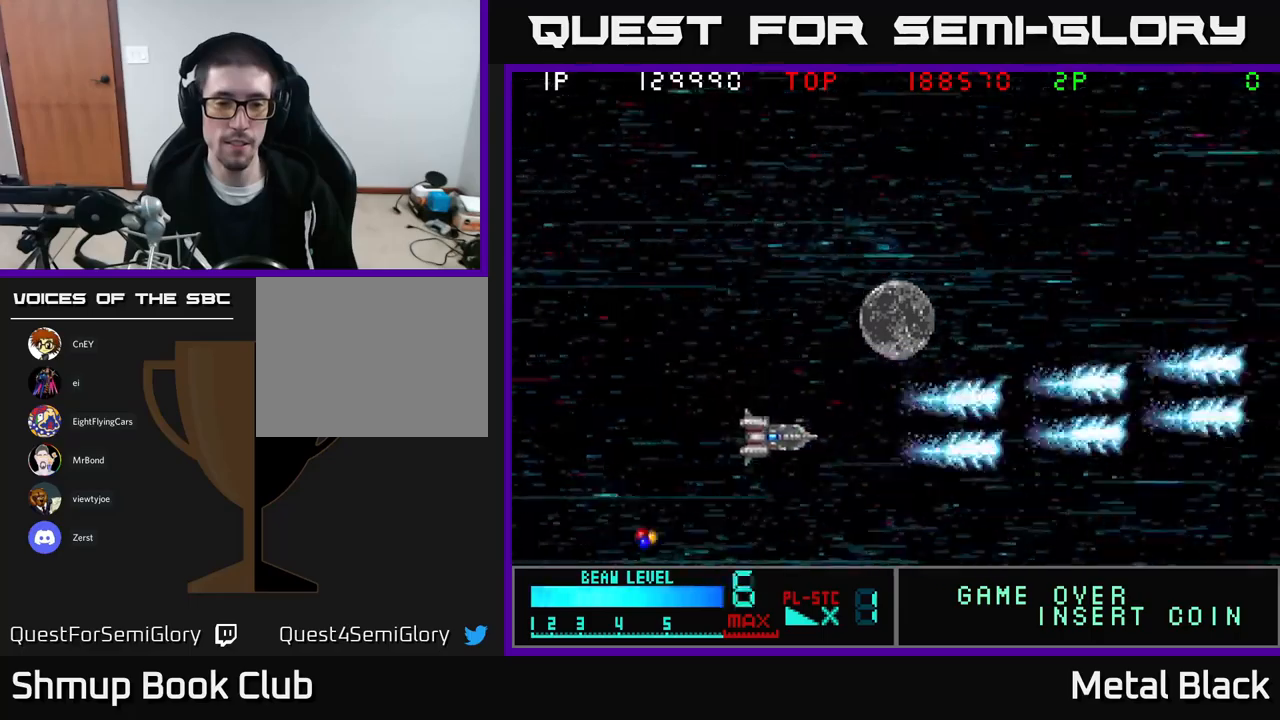
{"buttons": ["DPAD_DOWN", "DPAD_LEFT"], "events": [[34, "A", "up"], [84, "A", "down"], [84, "DPAD_DOWN", "up"], [250, "DPAD_DOWN", "down"], [284, "A", "up"], [334, "A", "down"], [500, "A", "up"]]}
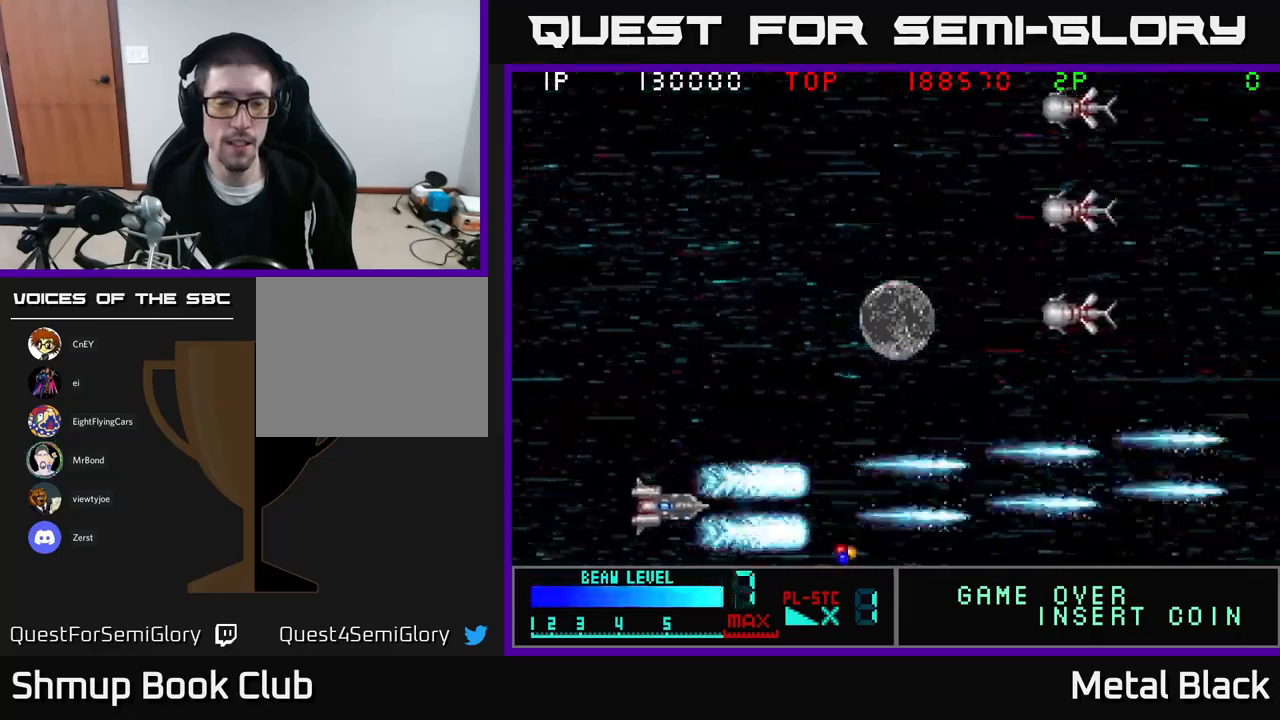
{"buttons": ["A", "DPAD_UP"], "events": [[34, "A", "down"], [34, "DPAD_DOWN", "up"], [67, "DPAD_UP", "down"], [84, "DPAD_LEFT", "up"], [217, "A", "up"], [284, "A", "down"], [417, "A", "up"], [484, "A", "down"]]}
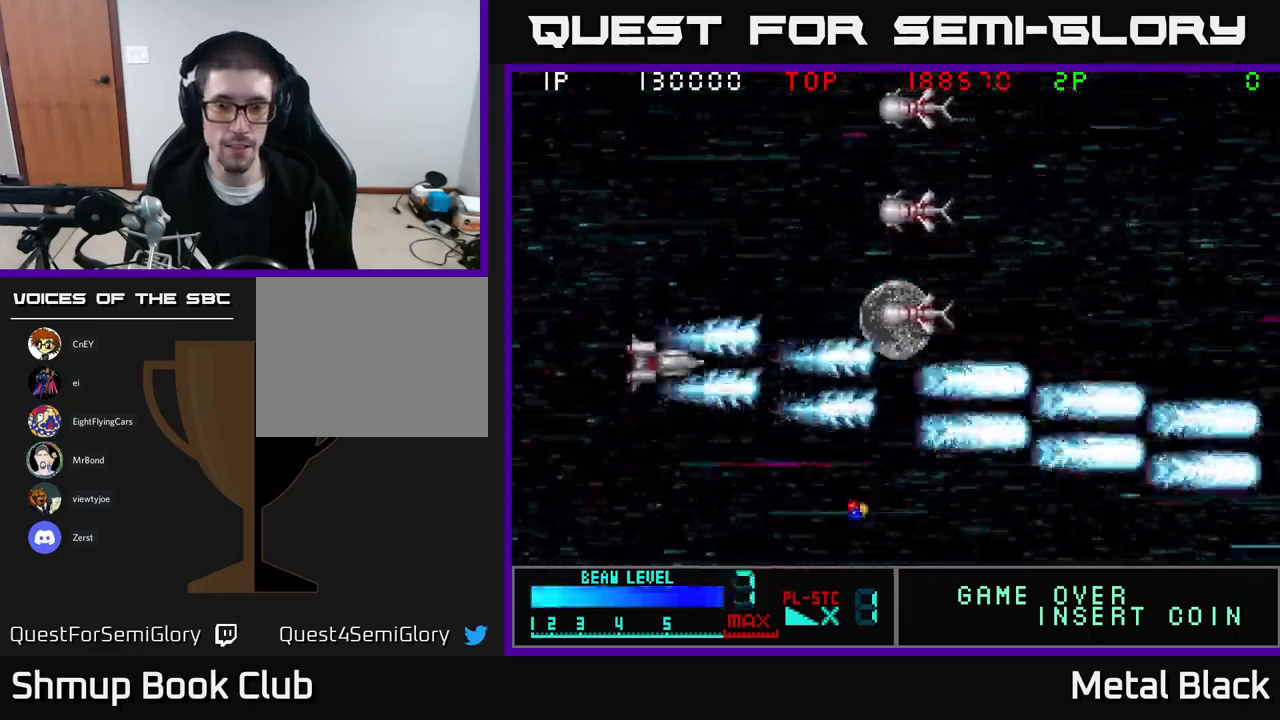
{"buttons": ["A", "DPAD_UP", "DPAD_LEFT"], "events": [[167, "A", "up"], [200, "A", "down"], [234, "DPAD_LEFT", "down"], [384, "A", "up"], [417, "A", "down"]]}
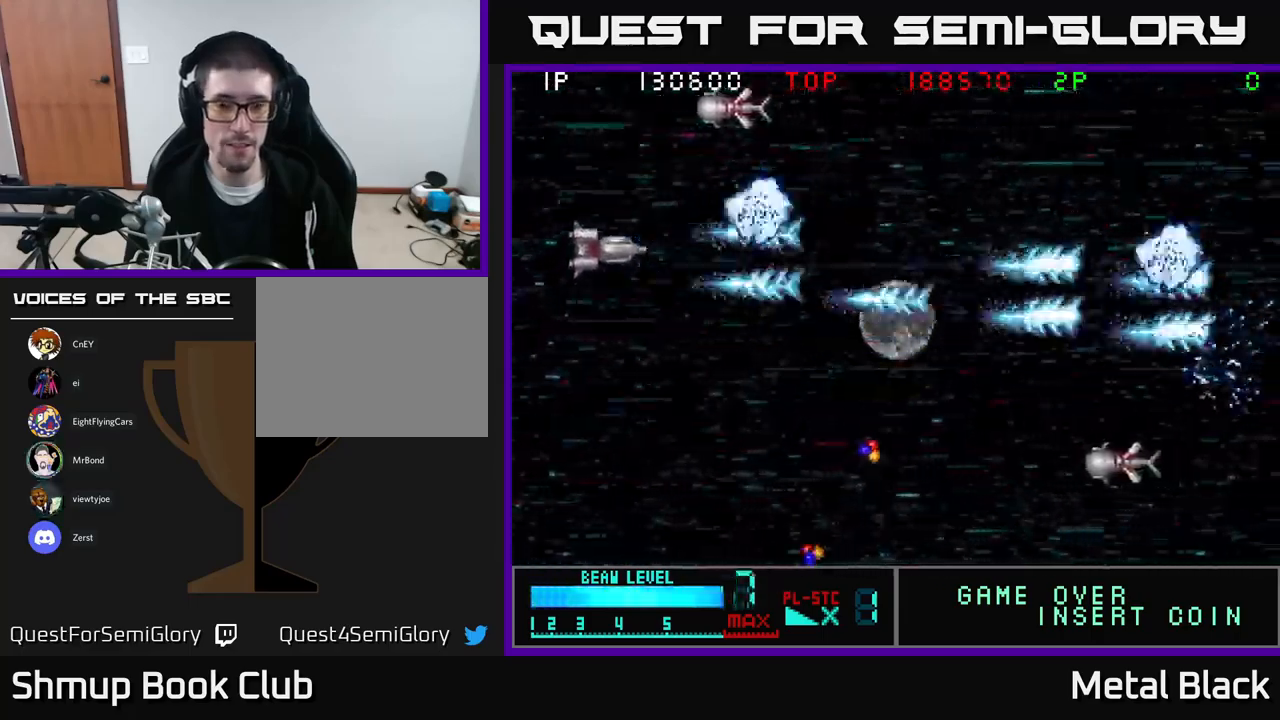
{"buttons": ["A", "DPAD_DOWN"], "events": [[50, "DPAD_LEFT", "up"], [67, "DPAD_UP", "up"], [84, "A", "up"], [84, "DPAD_DOWN", "down"], [100, "DPAD_RIGHT", "down"], [134, "A", "down"], [284, "A", "up"], [367, "A", "down"], [384, "DPAD_RIGHT", "up"]]}
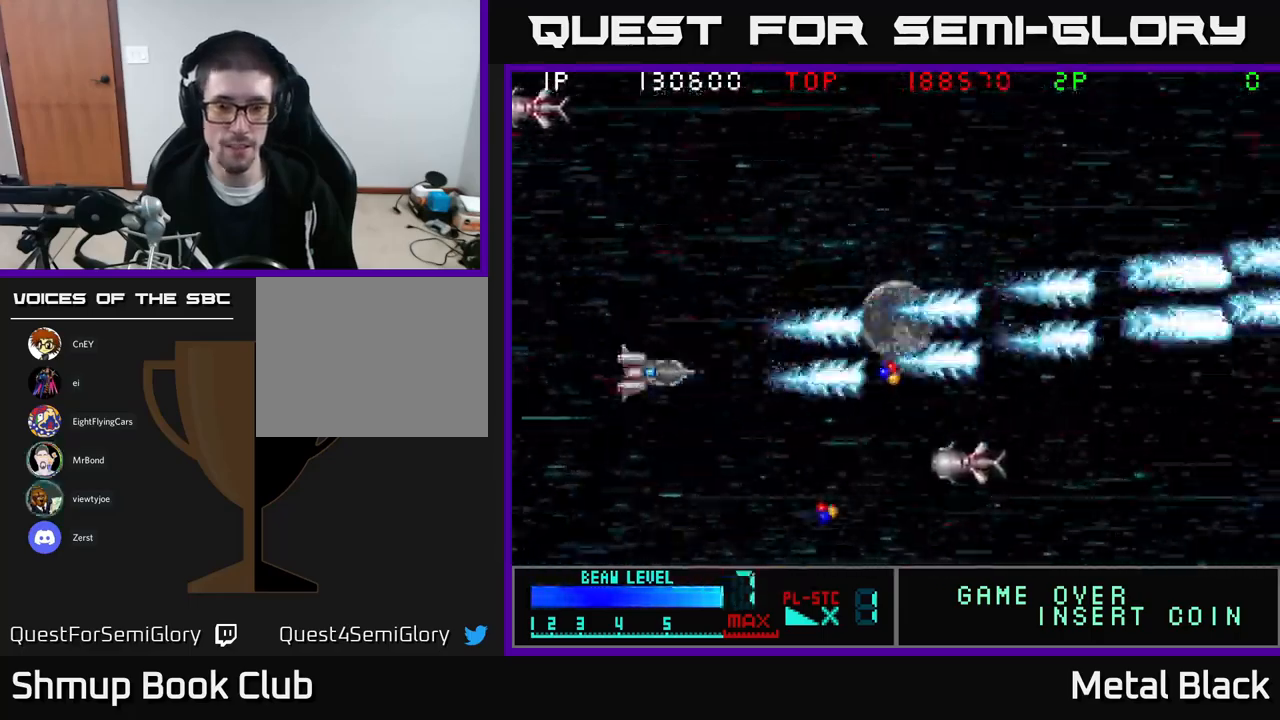
{"buttons": ["A", "DPAD_DOWN", "DPAD_RIGHT"], "events": [[17, "A", "up"], [67, "A", "down"], [250, "A", "up"], [300, "A", "down"], [384, "DPAD_RIGHT", "down"], [434, "A", "up"], [500, "A", "down"]]}
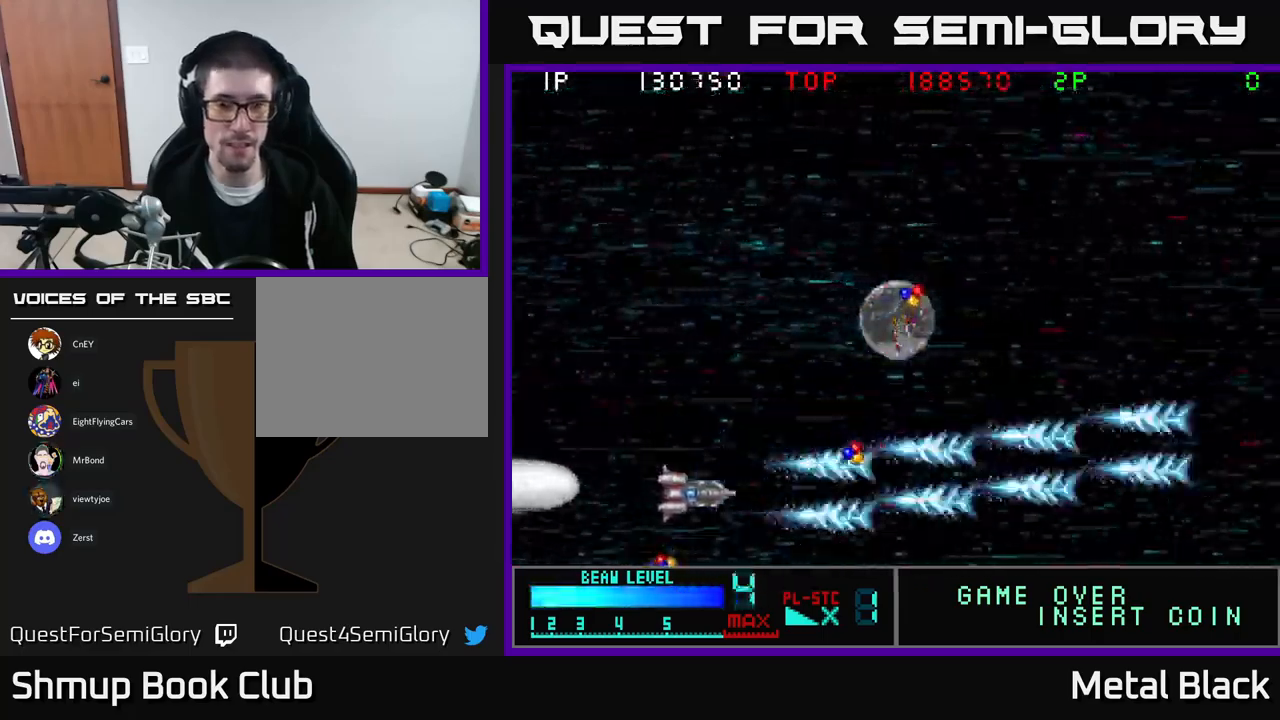
{"buttons": ["A", "DPAD_UP", "DPAD_LEFT"], "events": [[34, "DPAD_DOWN", "up"], [184, "A", "up"], [184, "DPAD_RIGHT", "up"], [184, "DPAD_UP", "down"], [217, "A", "down"], [367, "A", "up"], [400, "A", "down"], [417, "DPAD_LEFT", "down"]]}
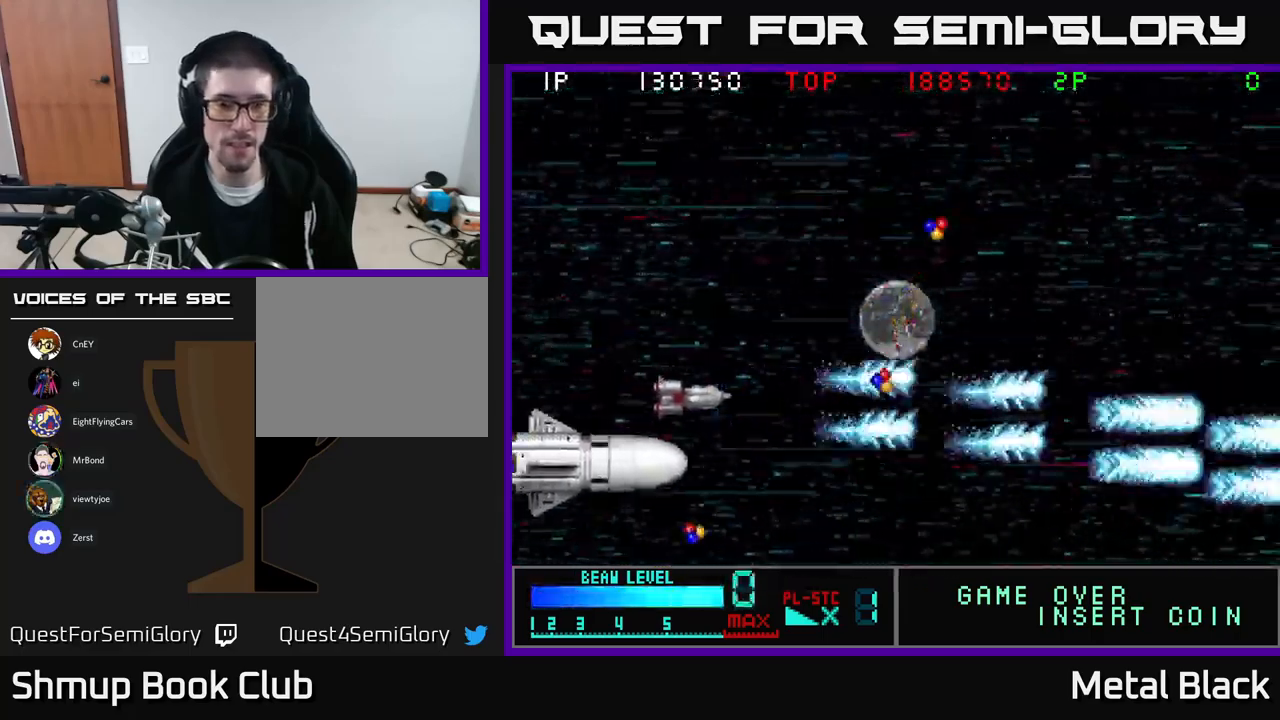
{"buttons": ["A"], "events": [[17, "DPAD_UP", "up"], [50, "A", "up"], [100, "A", "down"], [167, "DPAD_LEFT", "up"], [217, "DPAD_UP", "down"], [234, "A", "up"], [267, "A", "down"], [400, "A", "up"], [400, "DPAD_UP", "up"], [484, "A", "down"]]}
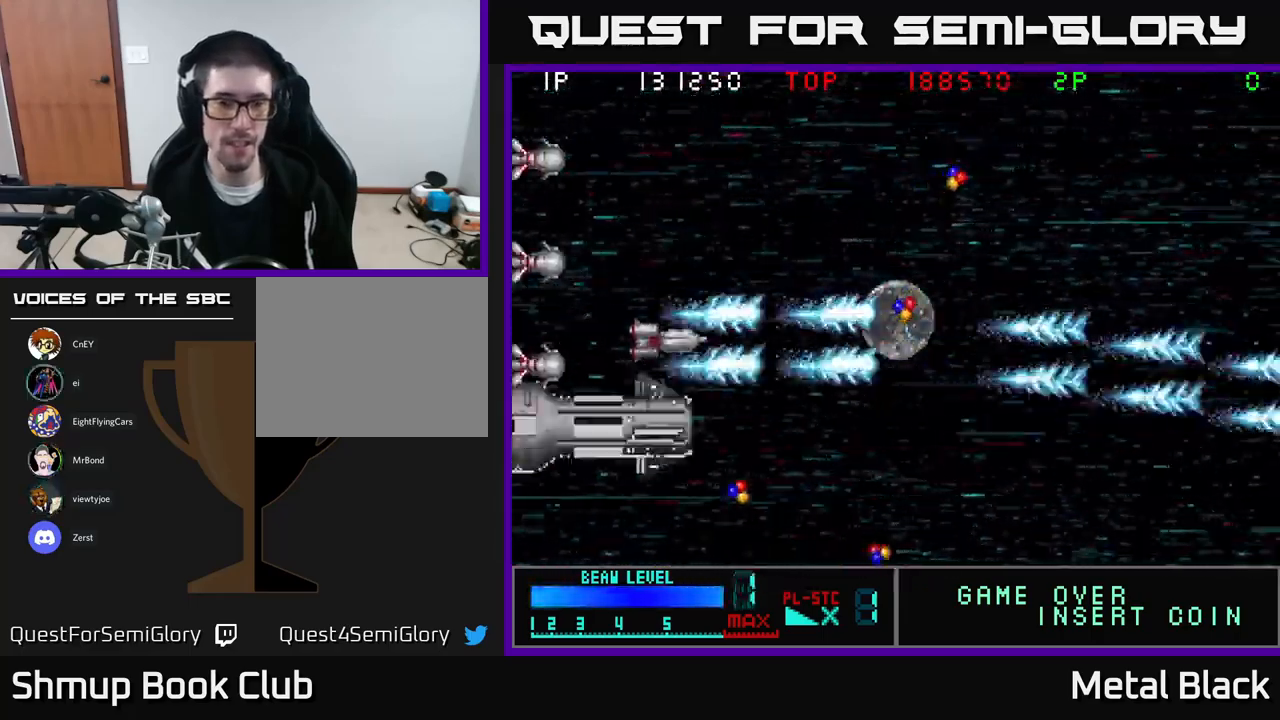
{"buttons": ["A"], "events": [[117, "A", "up"], [134, "A", "down"], [200, "DPAD_UP", "down"], [217, "DPAD_RIGHT", "down"], [284, "A", "up"], [284, "DPAD_UP", "up"], [317, "A", "down"], [434, "DPAD_RIGHT", "up"], [484, "A", "up"], [500, "A", "down"]]}
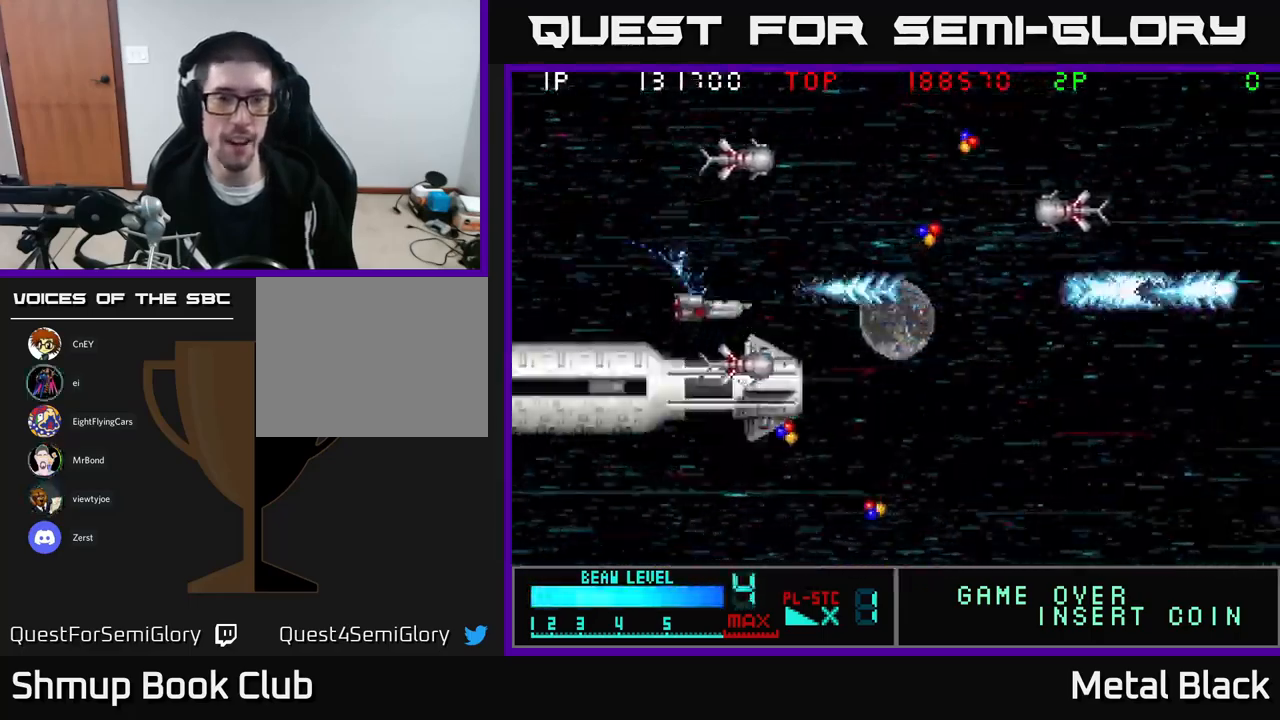
{"buttons": ["DPAD_UP", "DPAD_LEFT"], "events": [[34, "DPAD_UP", "down"], [134, "A", "up"], [134, "DPAD_UP", "up"], [184, "A", "down"], [317, "A", "up"], [334, "DPAD_UP", "down"], [367, "A", "down"], [434, "DPAD_LEFT", "down"], [484, "A", "up"]]}
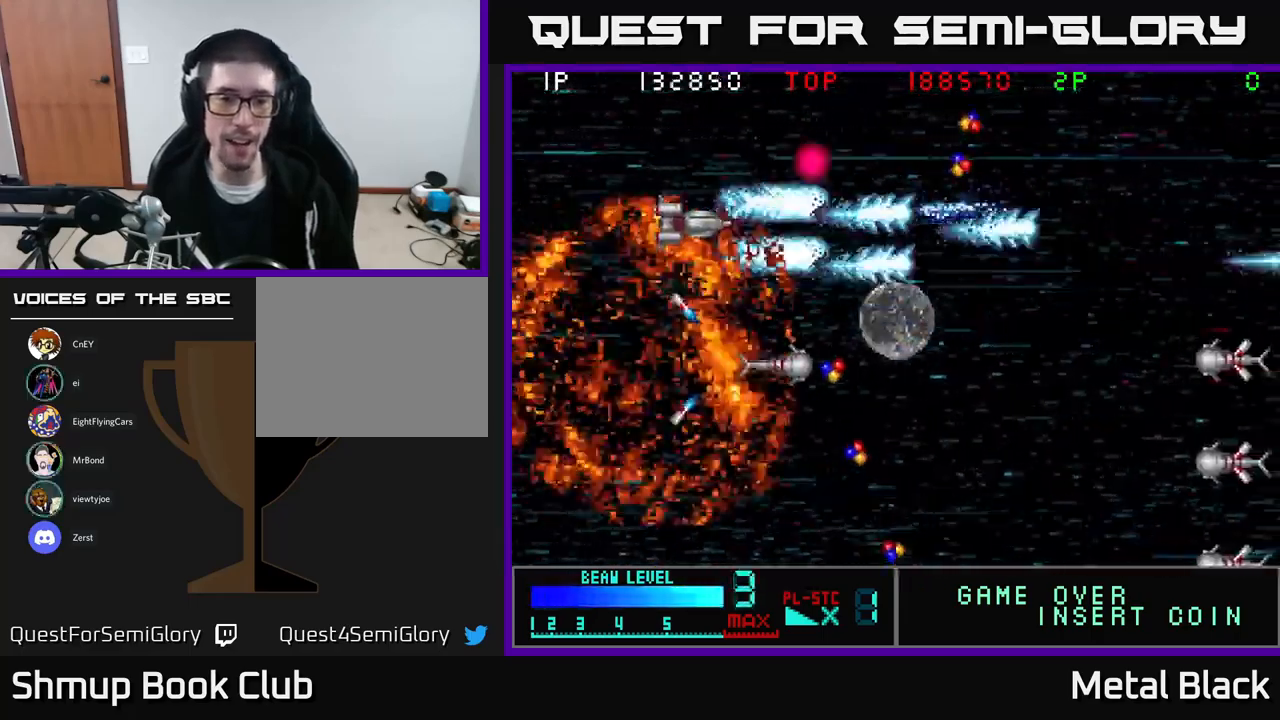
{"buttons": ["A", "DPAD_DOWN"], "events": [[34, "A", "down"], [250, "DPAD_LEFT", "up"], [350, "DPAD_UP", "up"], [383, "DPAD_RIGHT", "down"], [450, "DPAD_DOWN", "down"], [466, "DPAD_RIGHT", "up"]]}
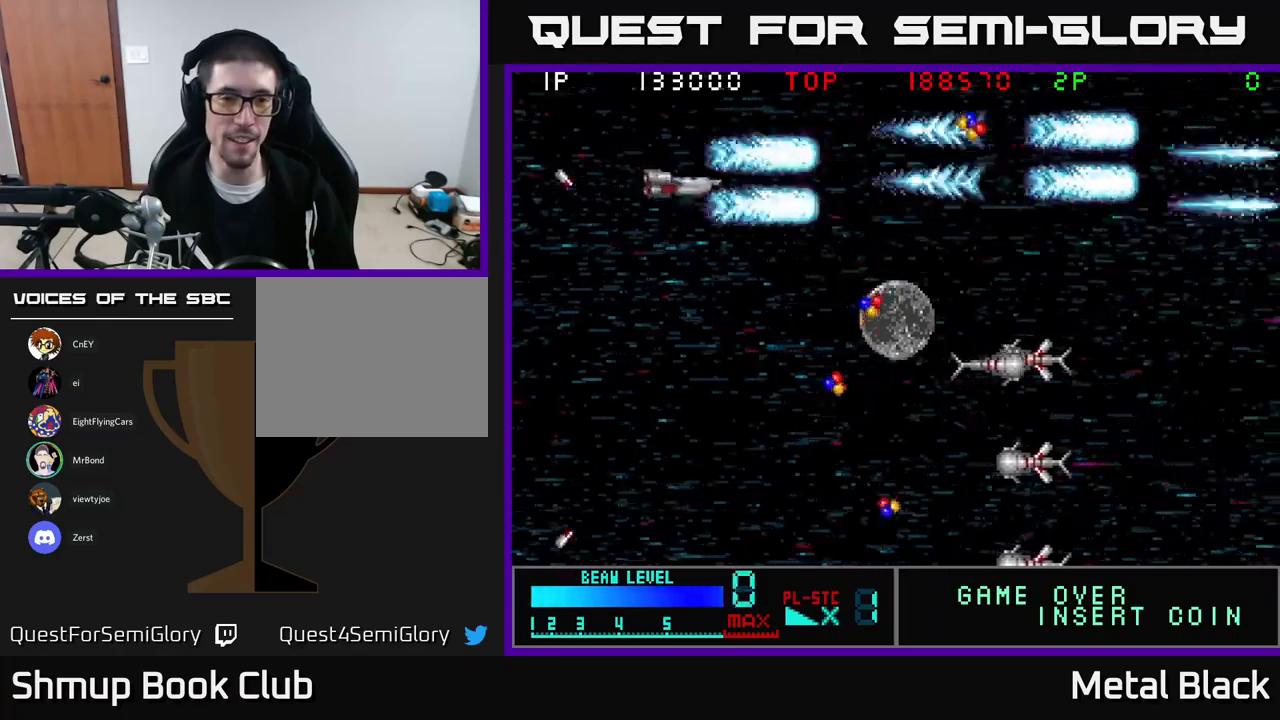
{"buttons": ["DPAD_DOWN", "DPAD_RIGHT"], "events": [[66, "DPAD_LEFT", "down"], [83, "A", "up"], [133, "A", "down"], [133, "DPAD_LEFT", "up"], [216, "DPAD_RIGHT", "down"], [250, "A", "up"], [333, "A", "down"], [500, "A", "up"]]}
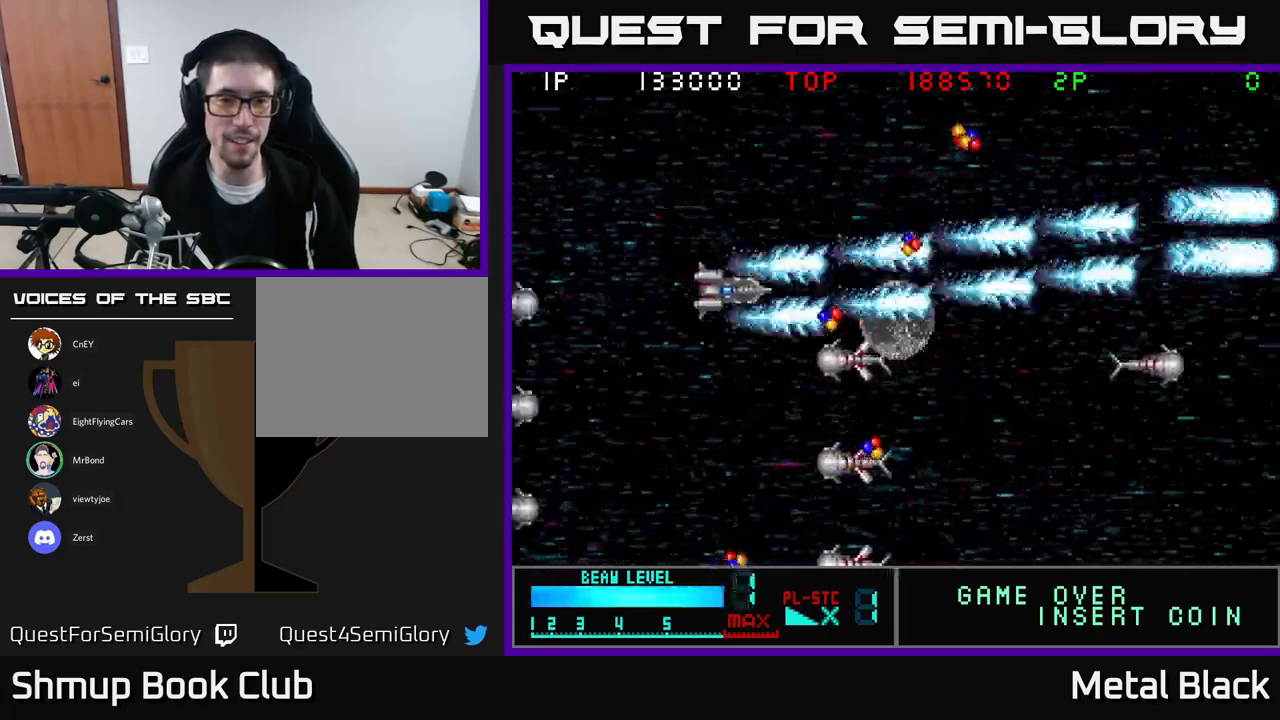
{"buttons": ["A", "DPAD_LEFT"]}
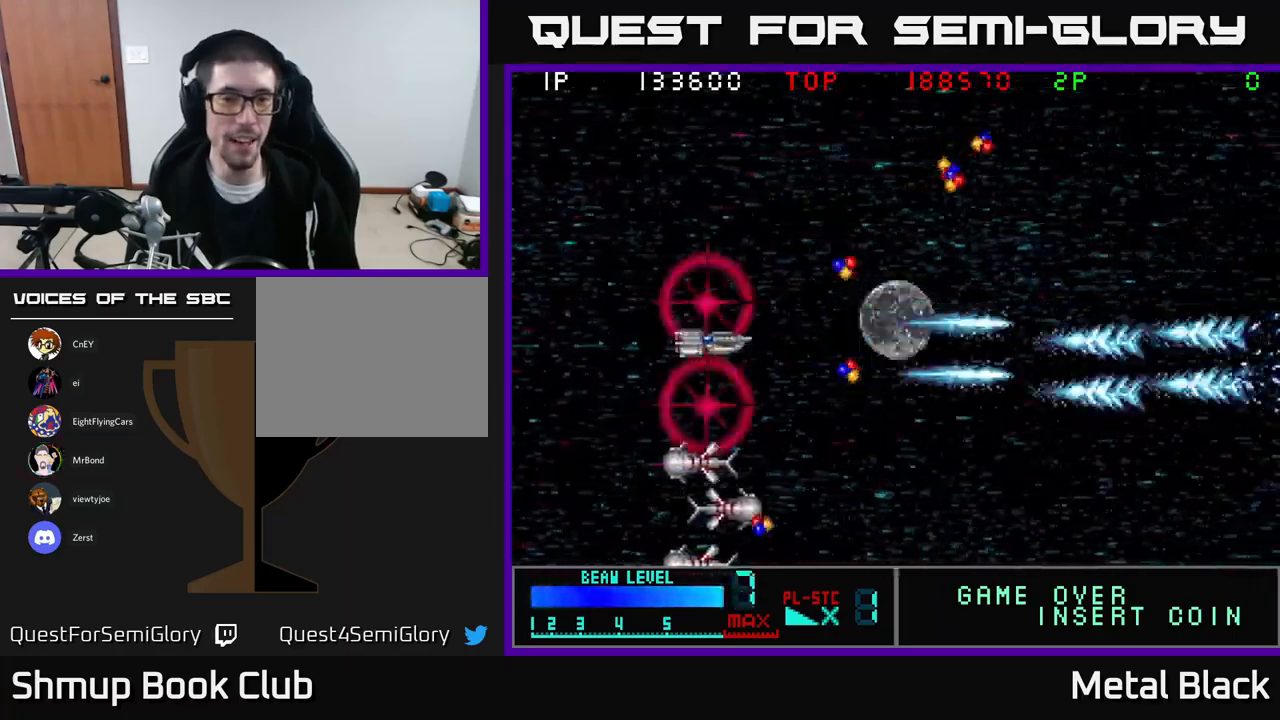
{"buttons": ["A", "DPAD_DOWN", "DPAD_RIGHT"]}